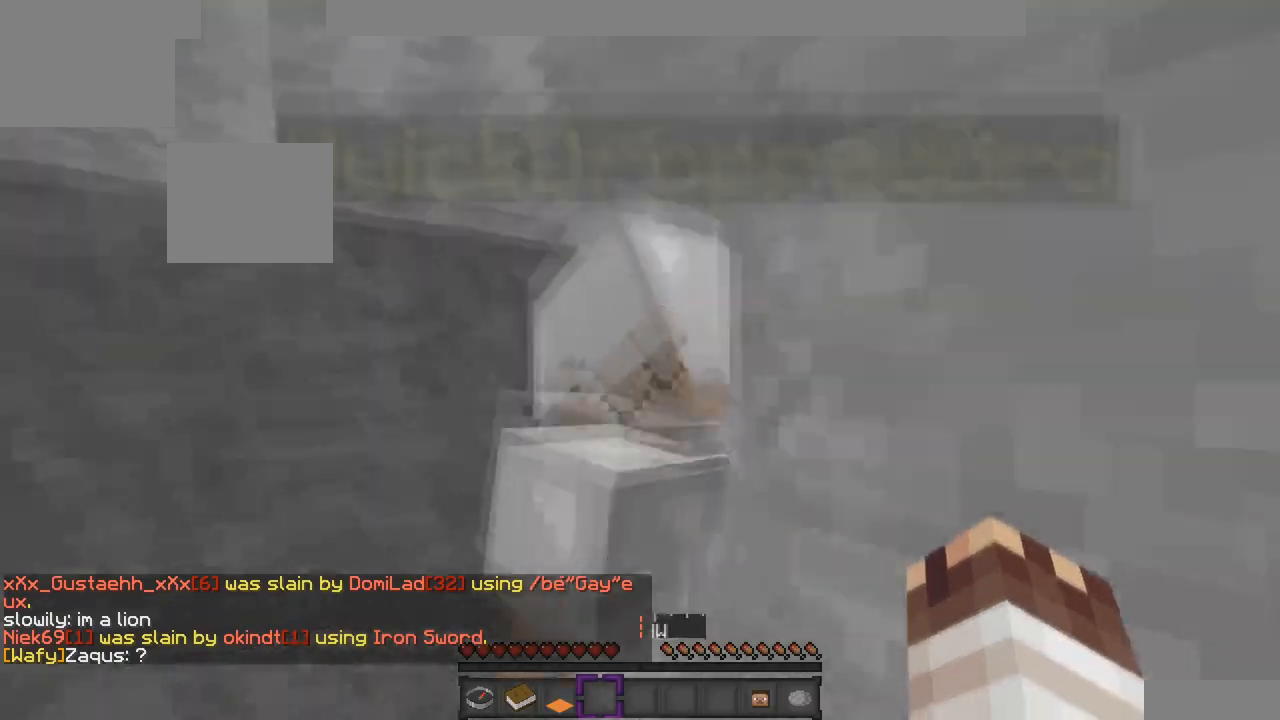
Gameplay with keyboard; each line is a JSON object with the keys held at the frame after it. "events" lists presses ("down") and releases ("up") of "a", "d", "s" and "w" between this image and that frame as [ms after this image, input, new state], when the widget could be followed in between. No other keys are recorded. Mouse input is not recorded.
{"keys": [], "events": [[133, "w", "up"], [267, "a", "up"]]}
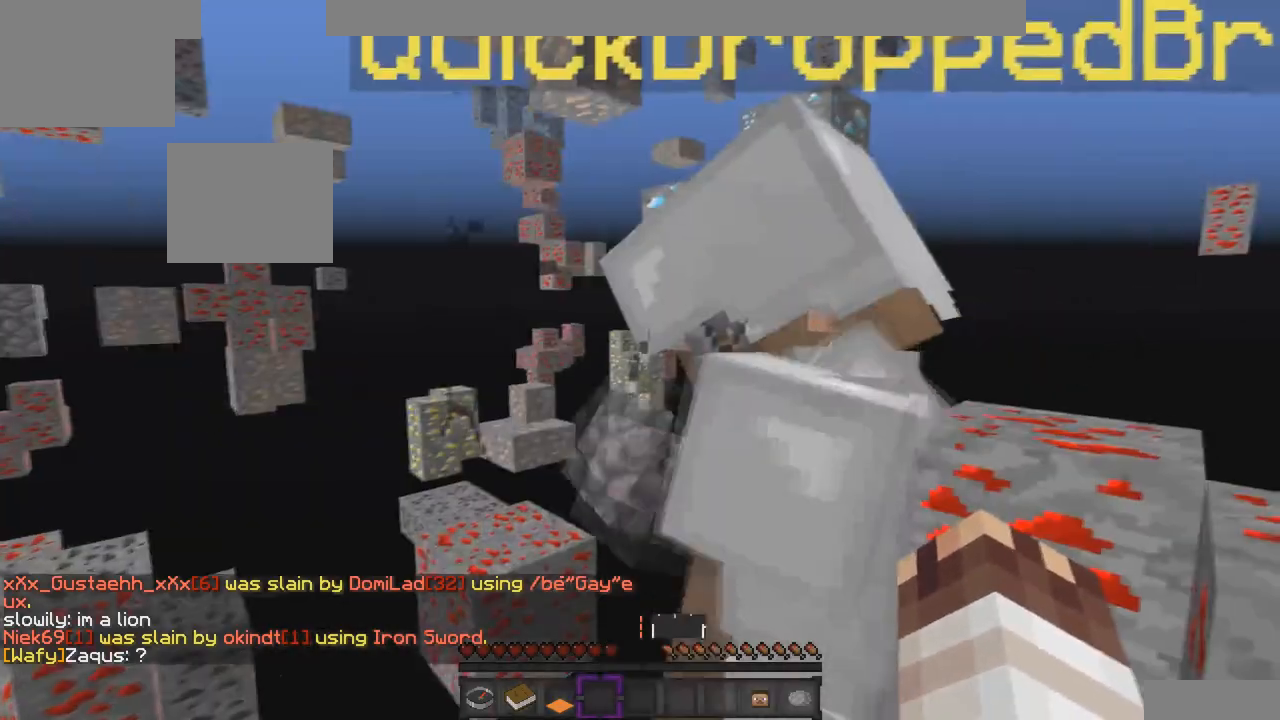
{"keys": [], "events": []}
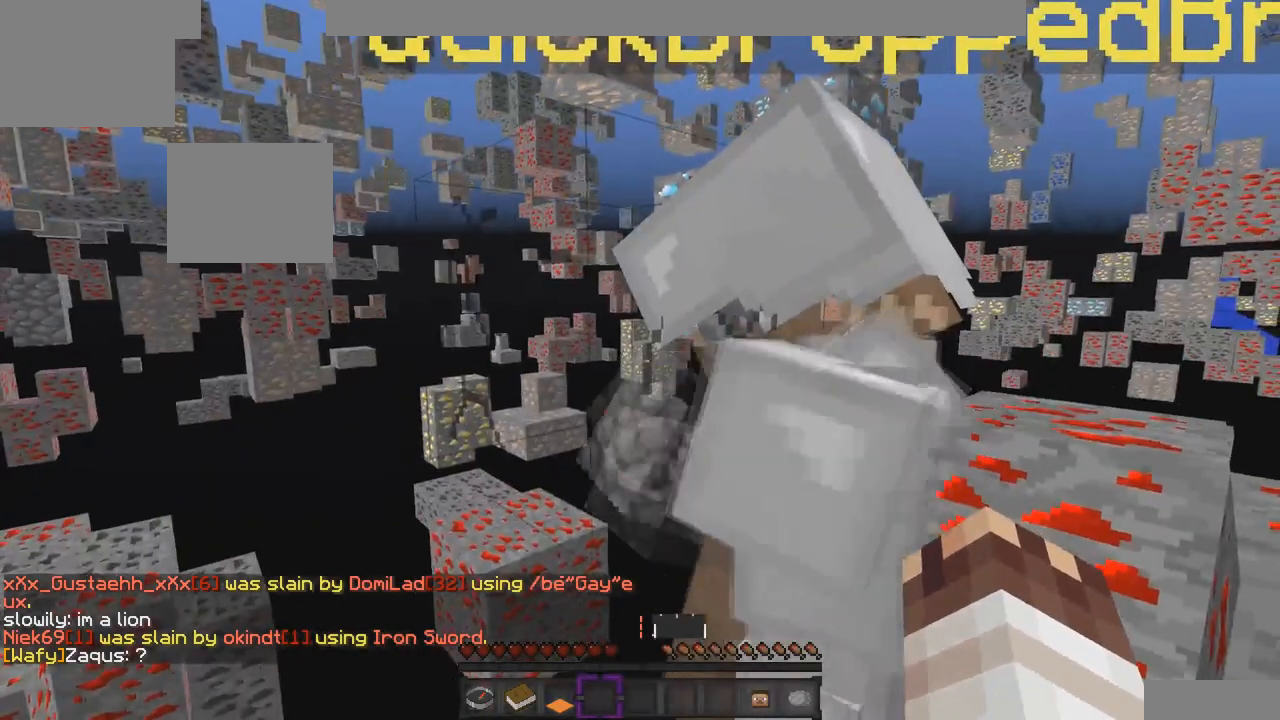
{"keys": [], "events": [[200, "a", "down"], [267, "a", "up"]]}
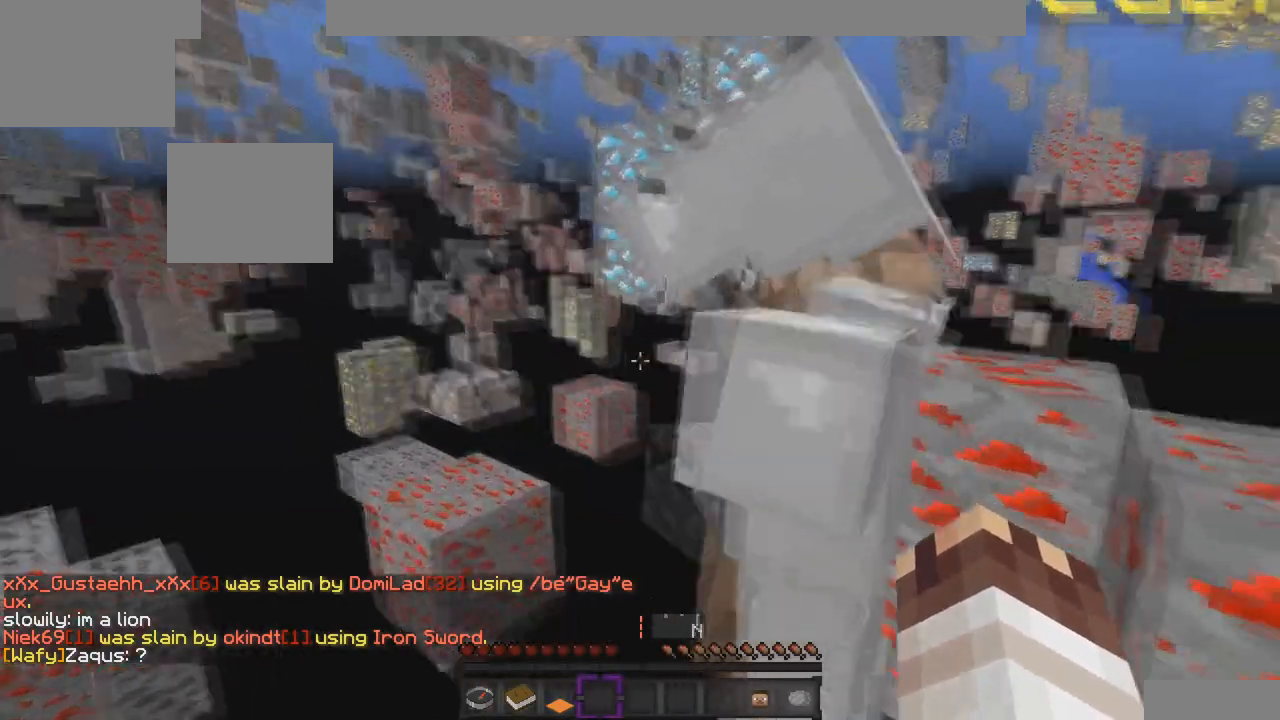
{"keys": [], "events": [[267, "a", "down"], [433, "a", "up"]]}
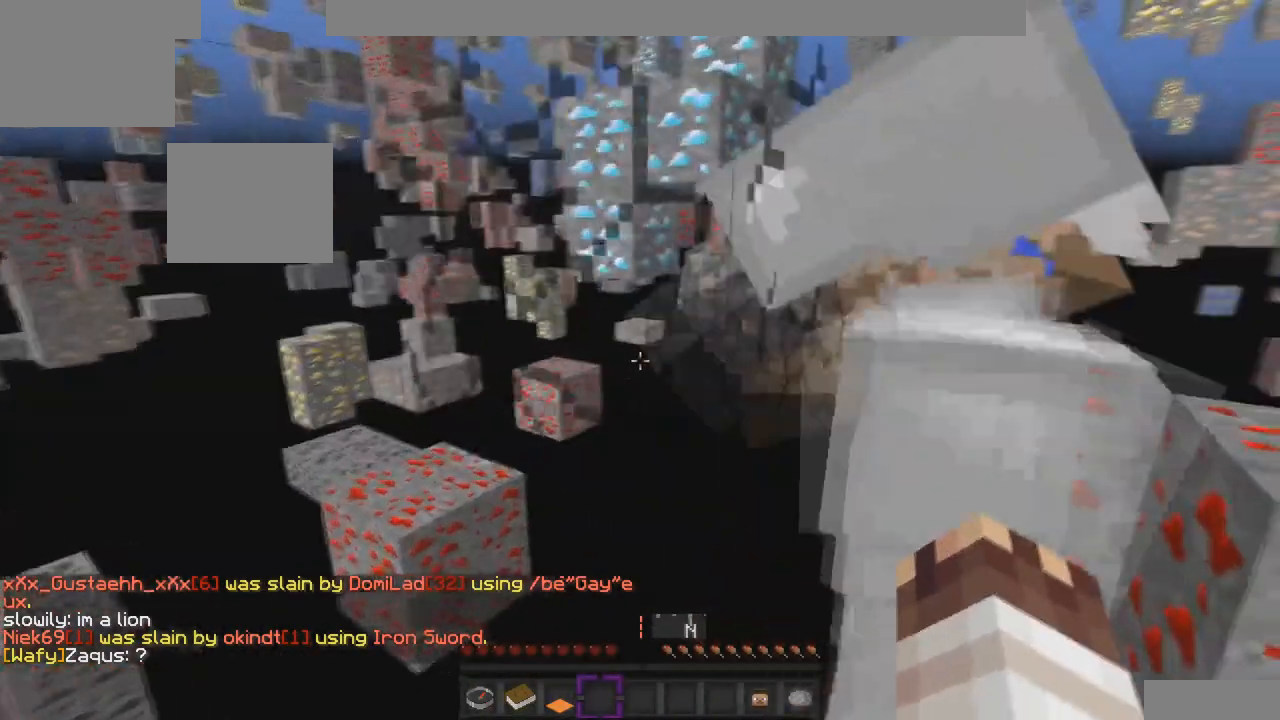
{"keys": [], "events": []}
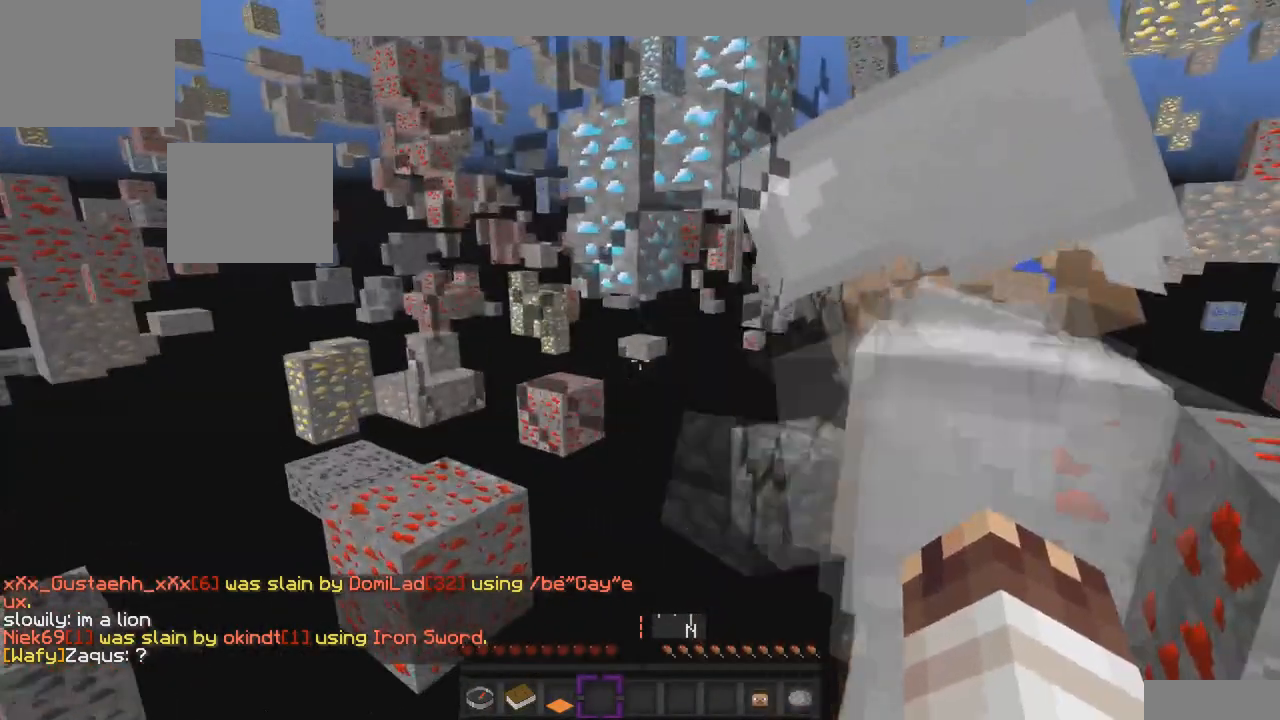
{"keys": [], "events": []}
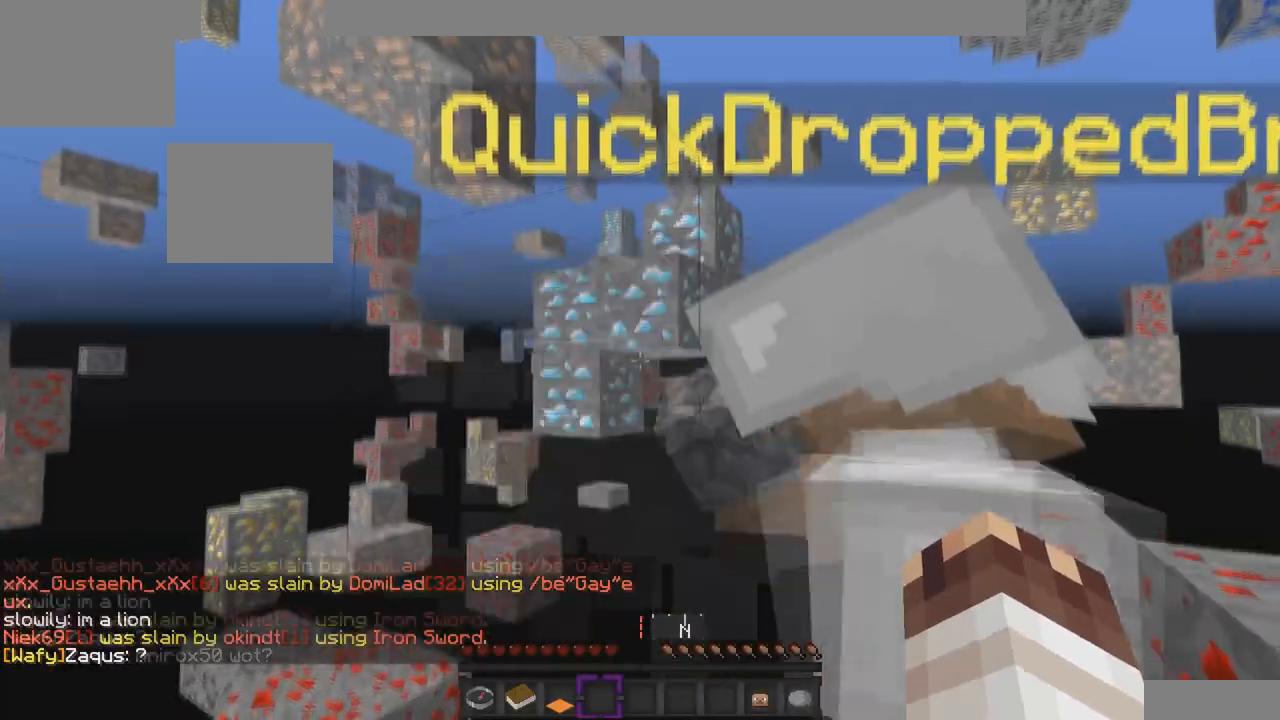
{"keys": [], "events": []}
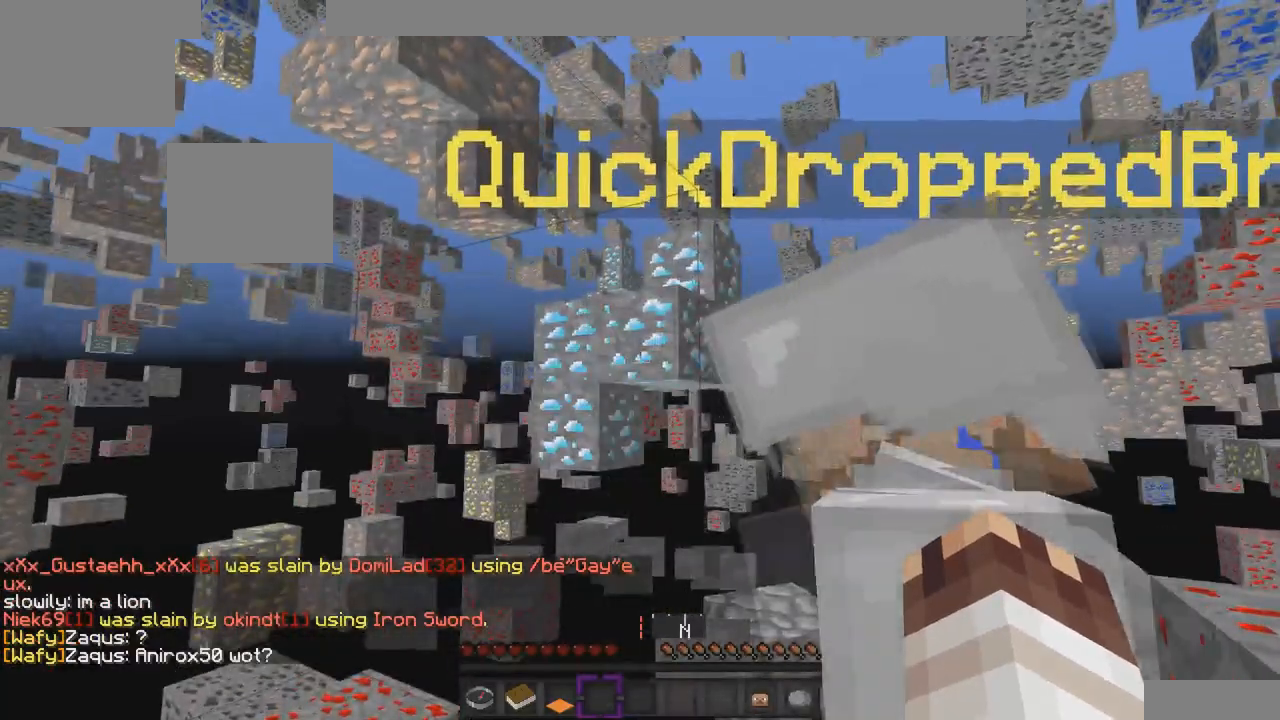
{"keys": ["d"], "events": [[400, "d", "down"]]}
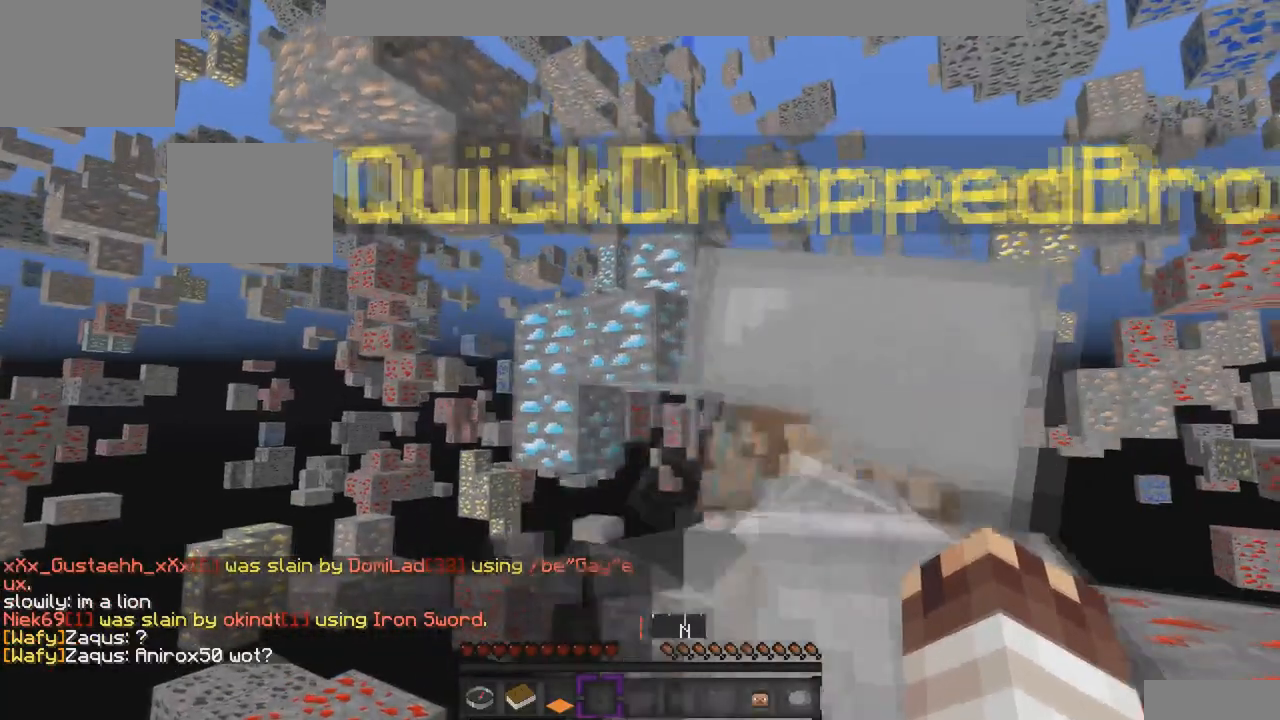
{"keys": [], "events": [[33, "d", "up"]]}
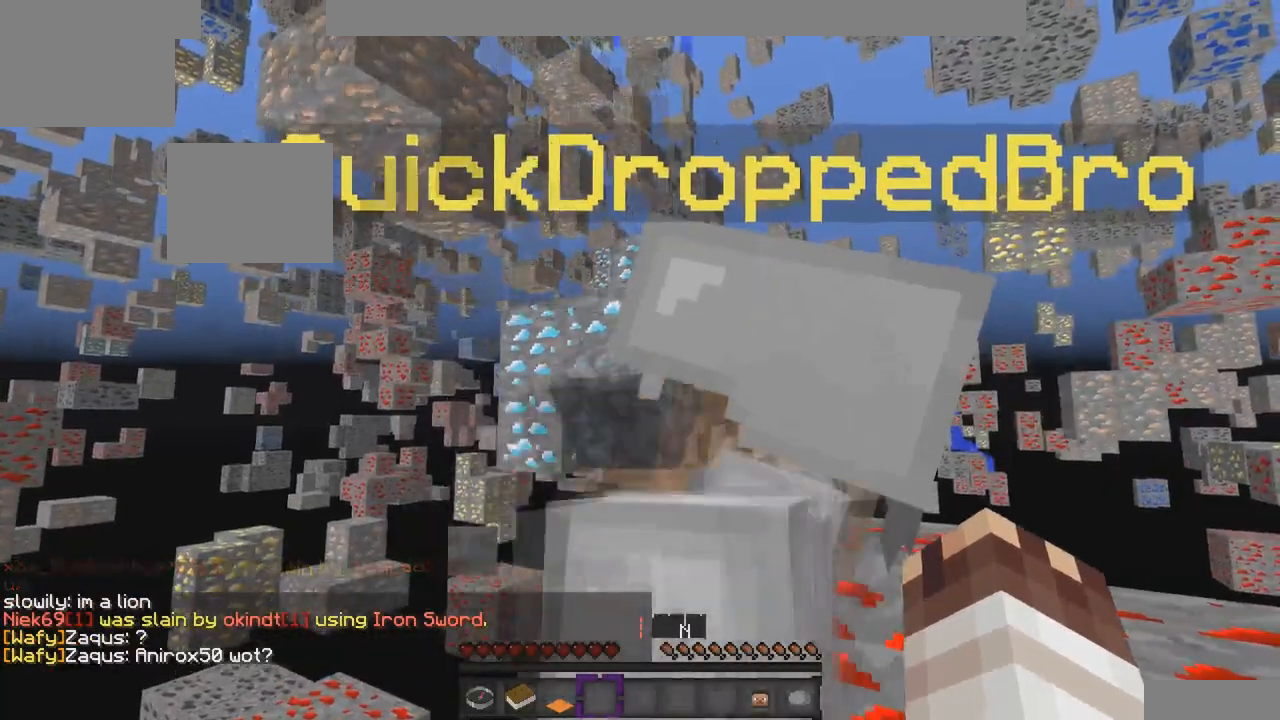
{"keys": [], "events": [[200, "d", "down"], [333, "d", "up"]]}
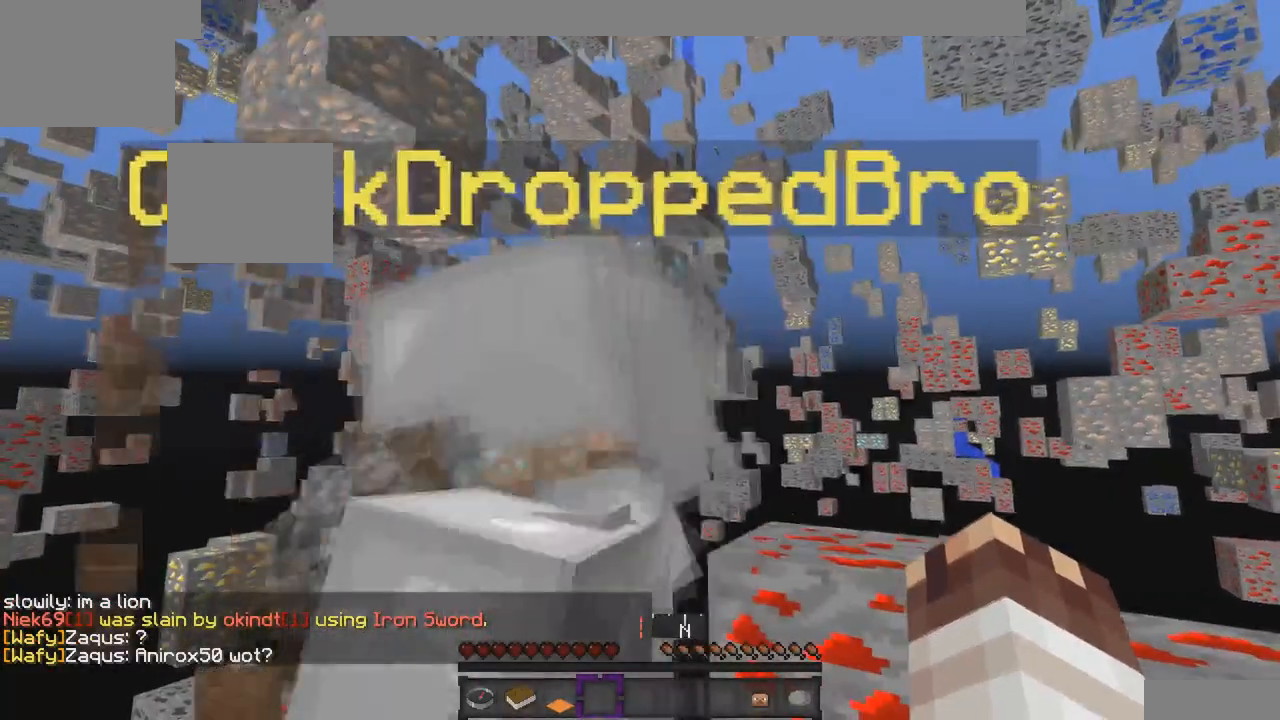
{"keys": [], "events": []}
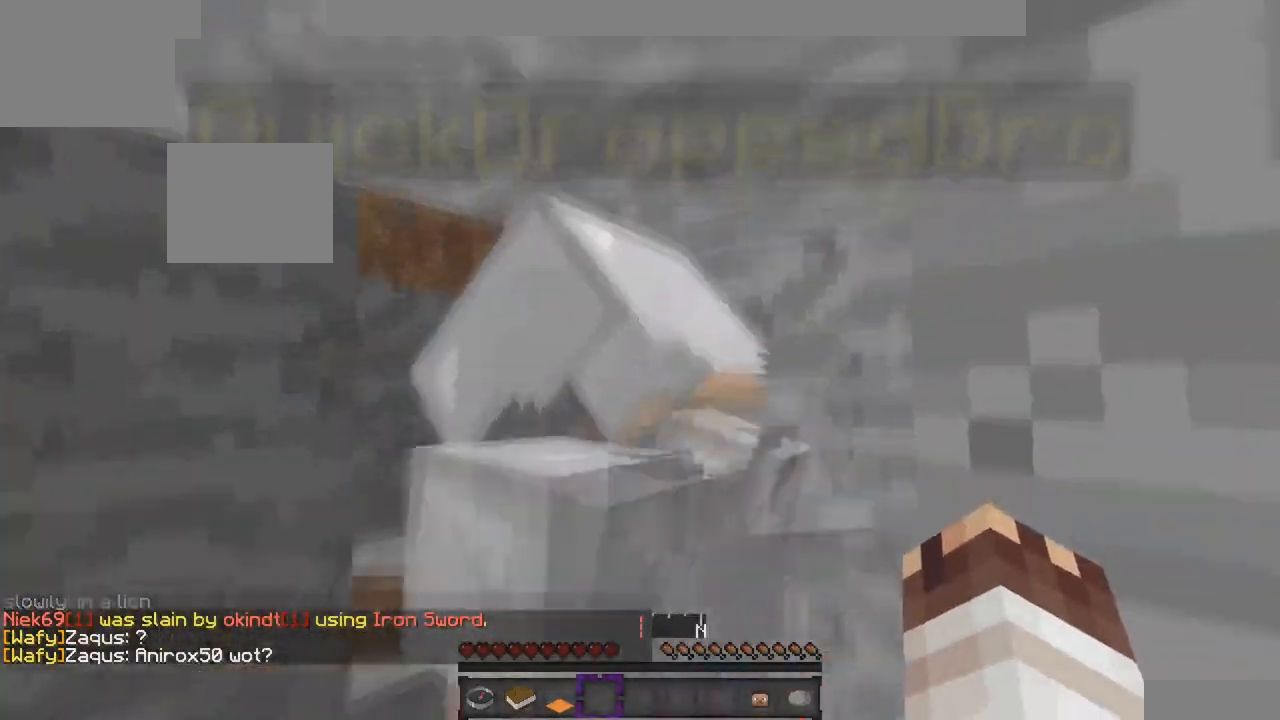
{"keys": [], "events": []}
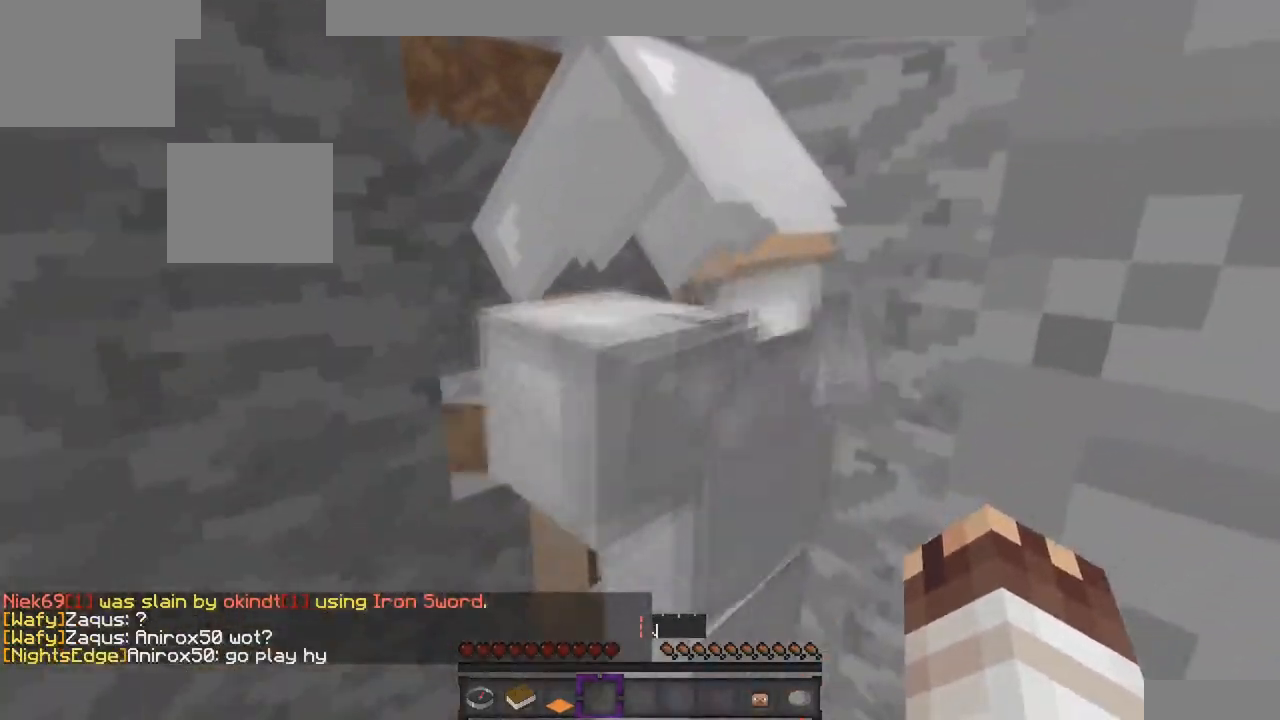
{"keys": [], "events": [[167, "w", "down"], [367, "w", "up"]]}
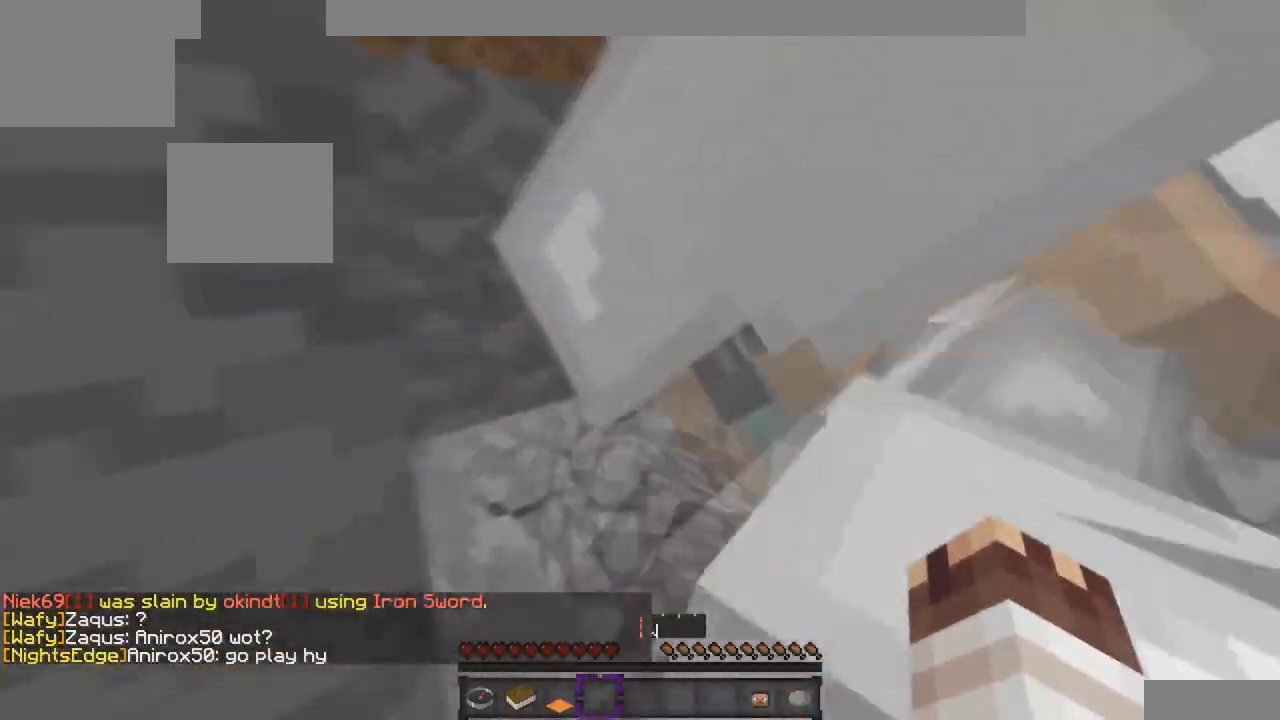
{"keys": ["a"], "events": [[200, "s", "down"], [467, "s", "up"], [500, "a", "down"]]}
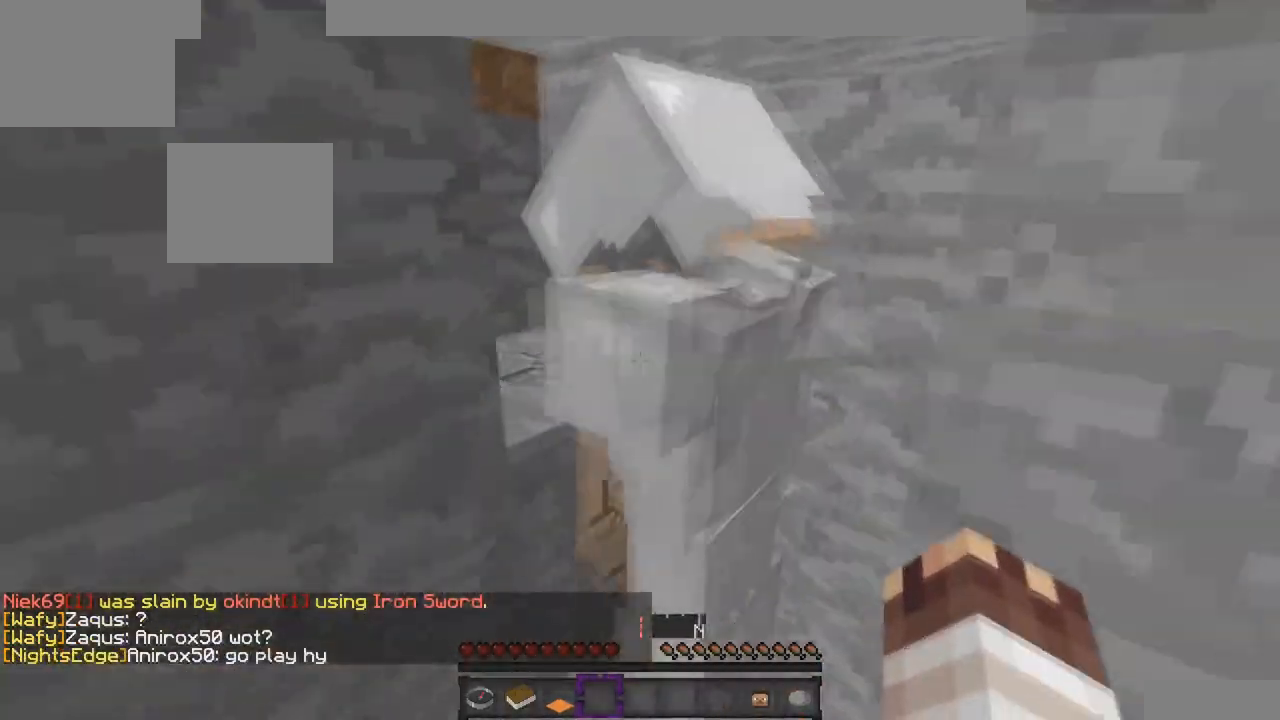
{"keys": [], "events": [[167, "a", "up"]]}
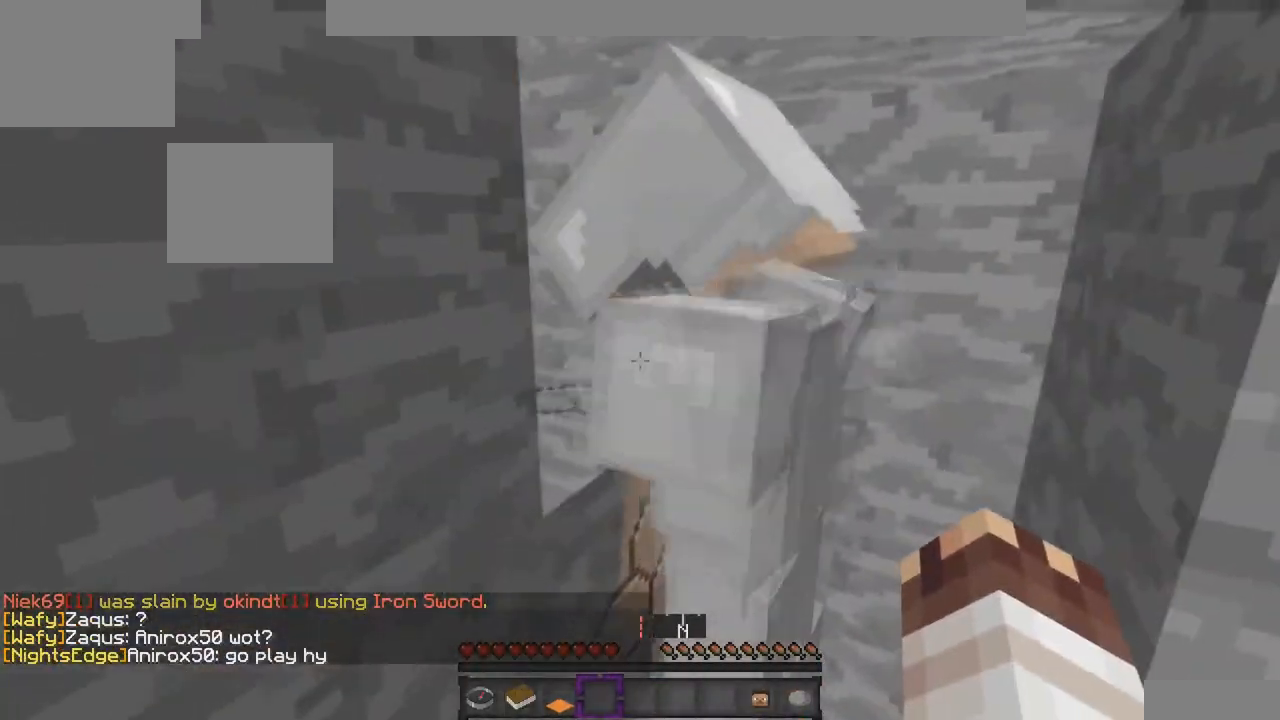
{"keys": [], "events": [[200, "a", "down"], [333, "a", "up"]]}
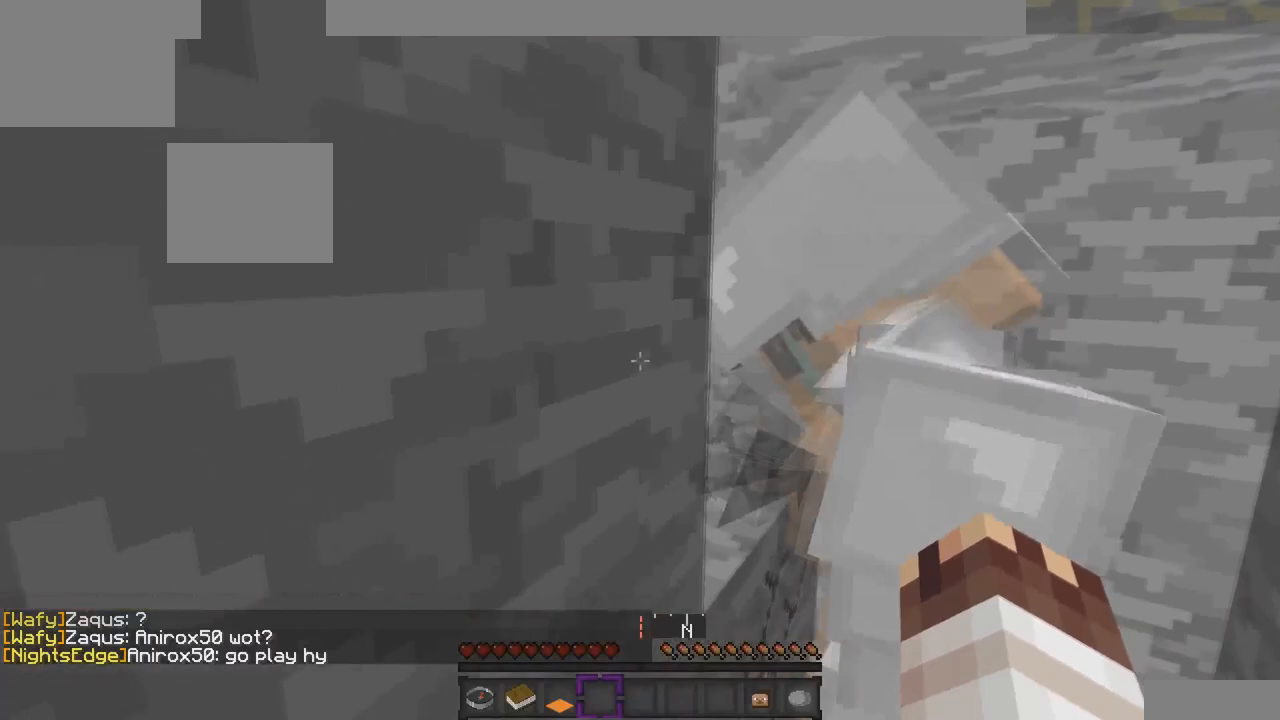
{"keys": [], "events": []}
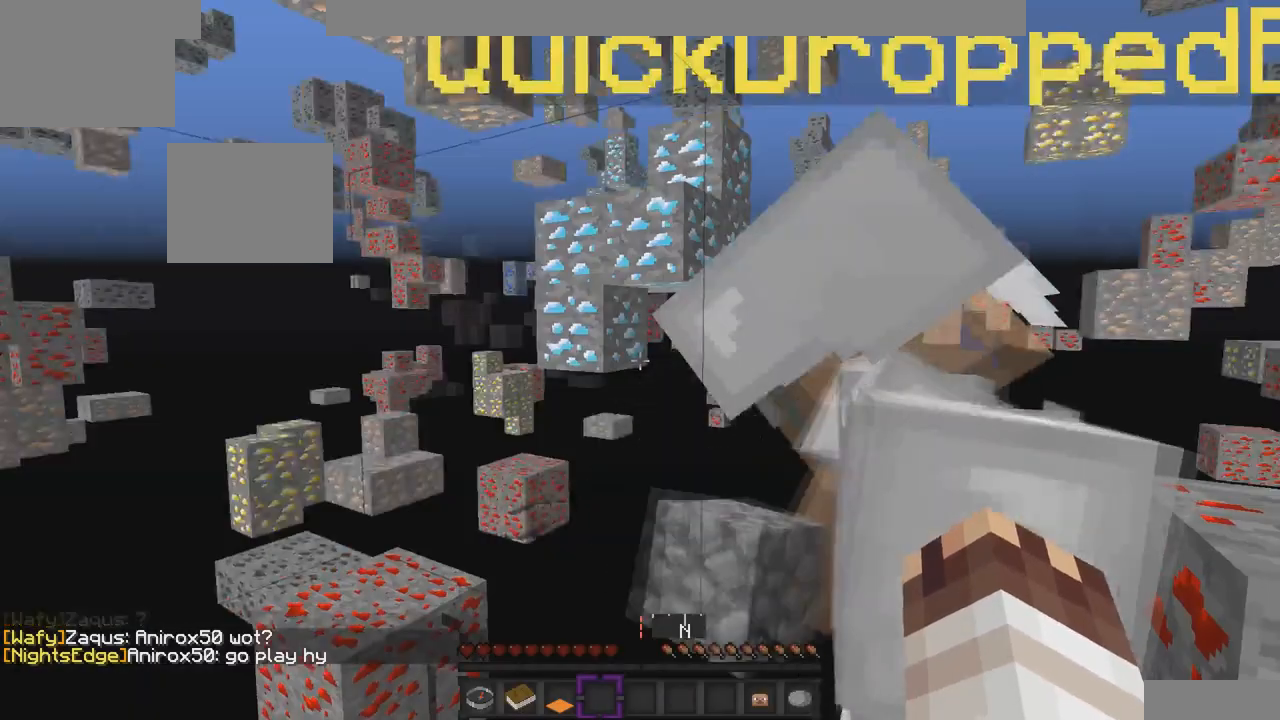
{"keys": [], "events": []}
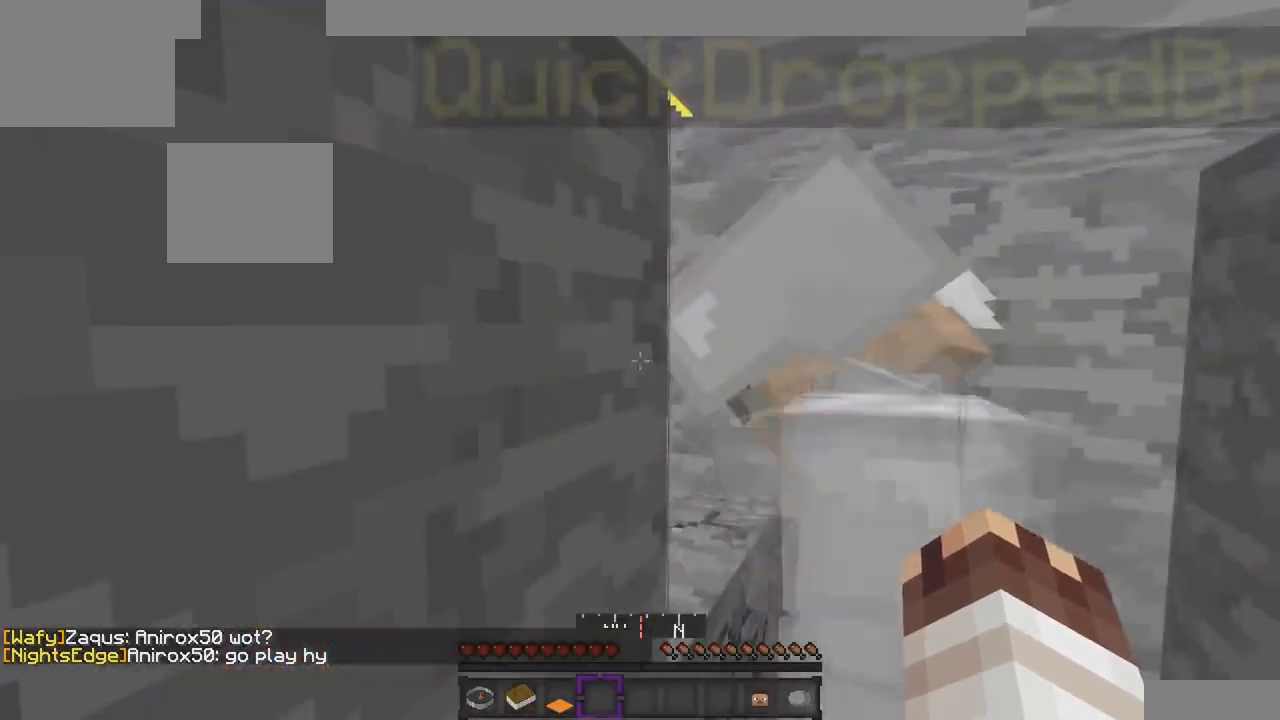
{"keys": [], "events": []}